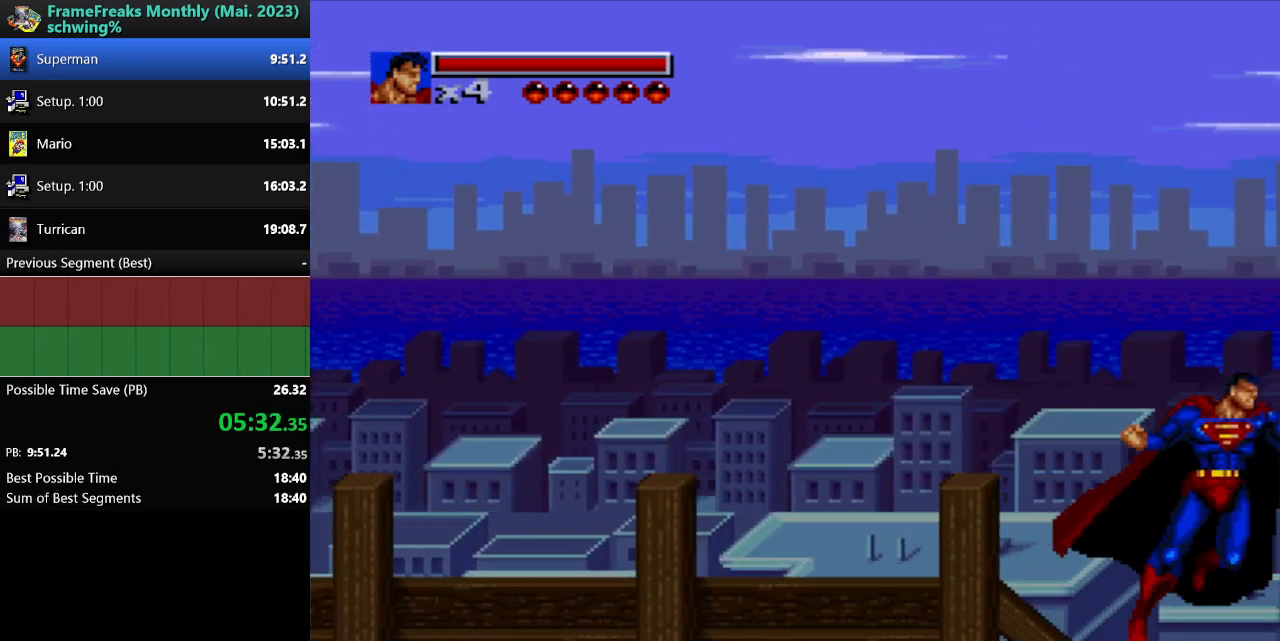
Gameplay with a controller (Nintendo layout); each line is a JSON object with the inputs held at the frame after it. "events" lists button and stick changes between this image and that frame as [ms after this image, input, new state], when the widget could be followed in between. Not read: L3 R3.
{"buttons": ["DPAD_RIGHT"], "events": [[50, "B", "up"]]}
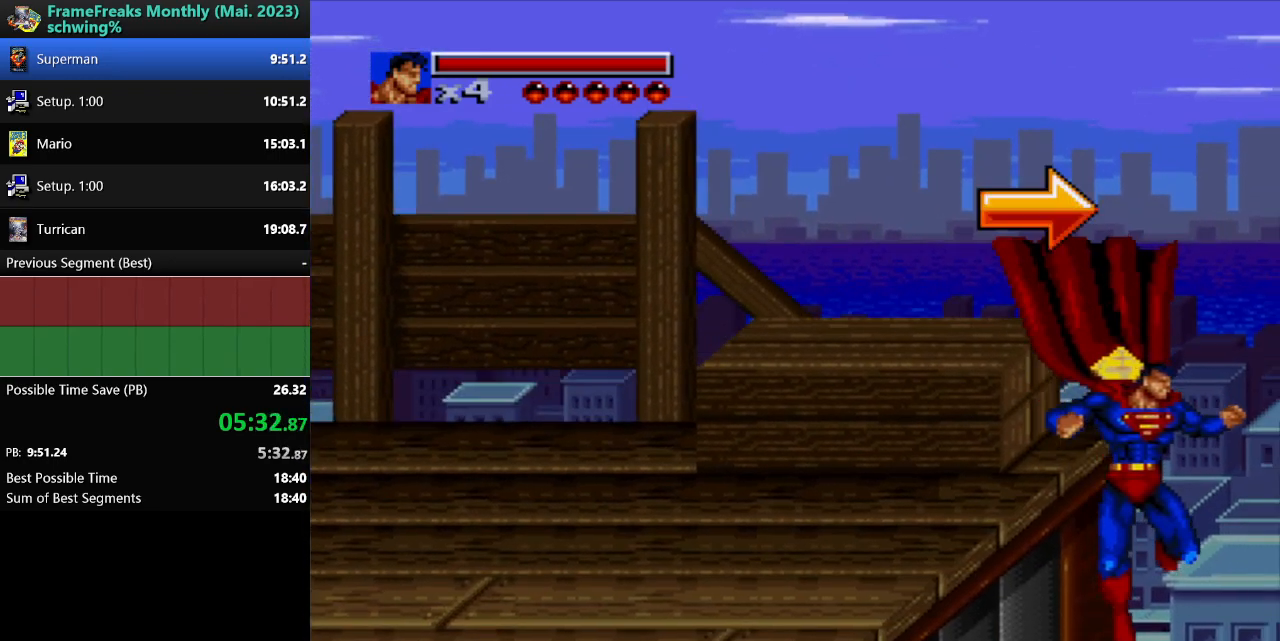
{"buttons": ["DPAD_RIGHT"], "events": []}
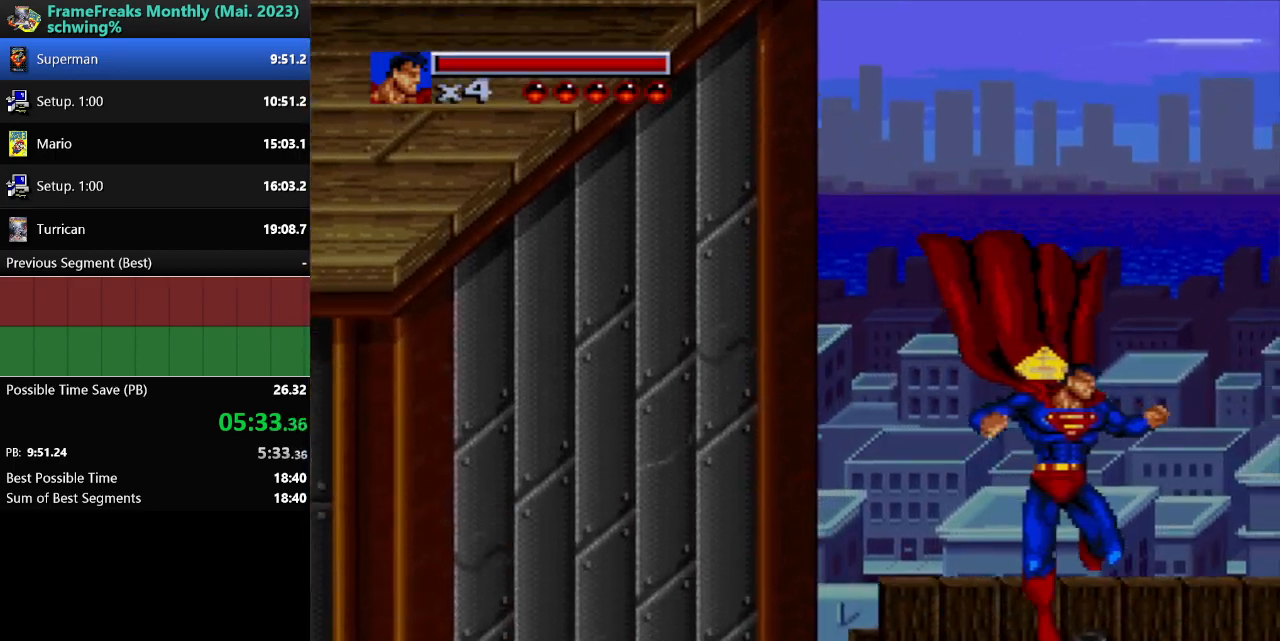
{"buttons": ["DPAD_RIGHT"], "events": []}
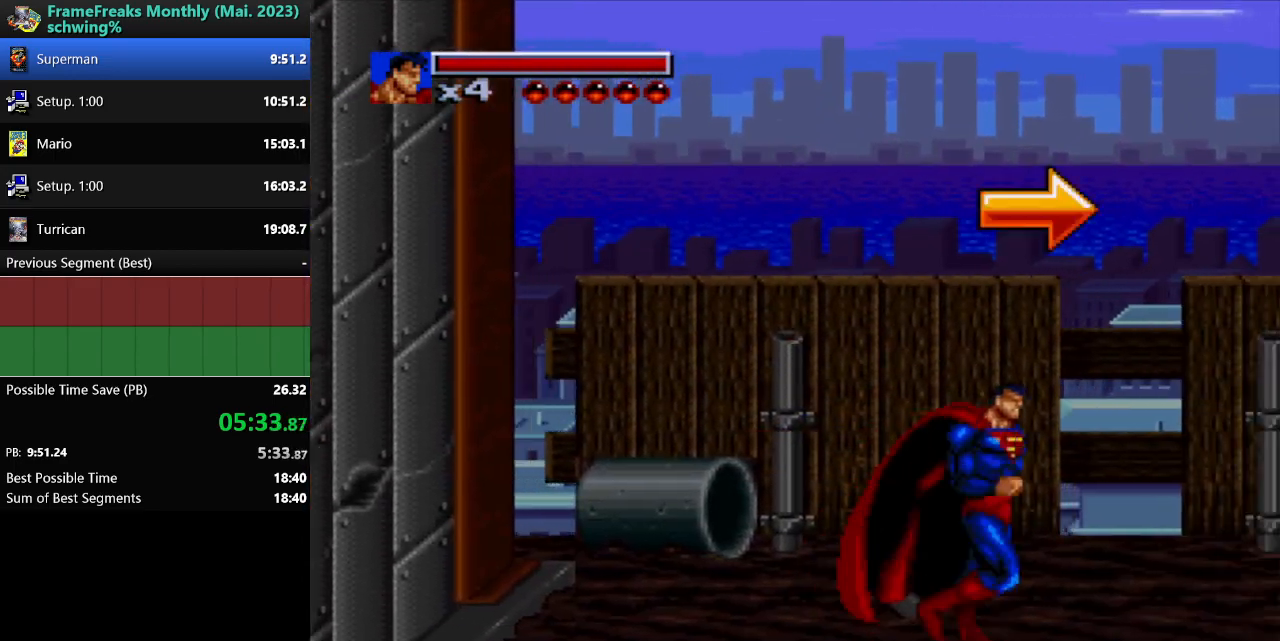
{"buttons": ["DPAD_RIGHT"], "events": [[117, "DPAD_DOWN", "down"], [300, "DPAD_DOWN", "up"]]}
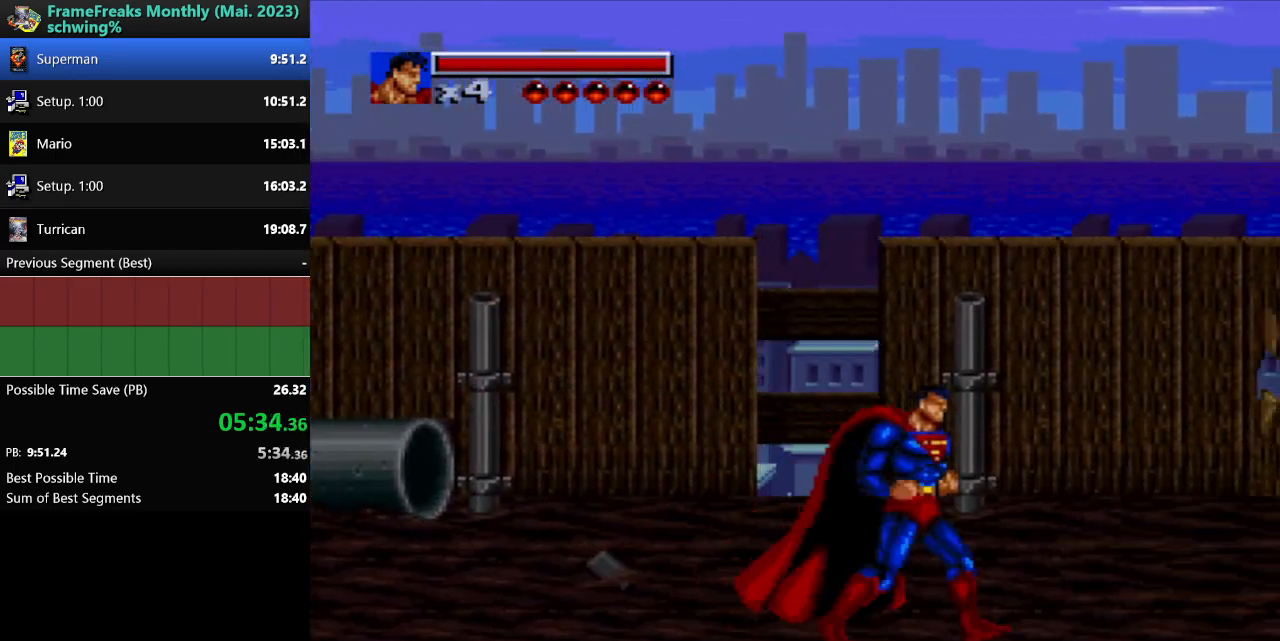
{"buttons": ["Y", "DPAD_RIGHT"], "events": [[17, "B", "down"], [150, "B", "up"], [367, "Y", "down"]]}
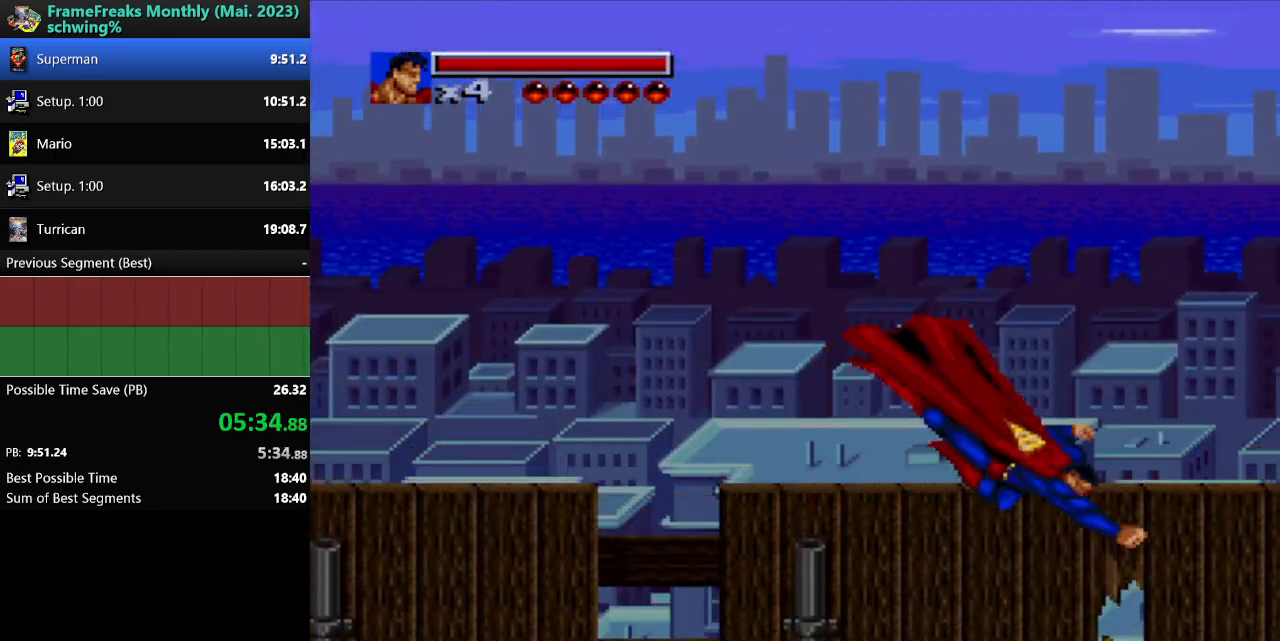
{"buttons": ["DPAD_LEFT"], "events": [[300, "Y", "up"], [350, "DPAD_RIGHT", "up"], [367, "DPAD_LEFT", "down"], [417, "DPAD_DOWN", "down"], [500, "DPAD_DOWN", "up"]]}
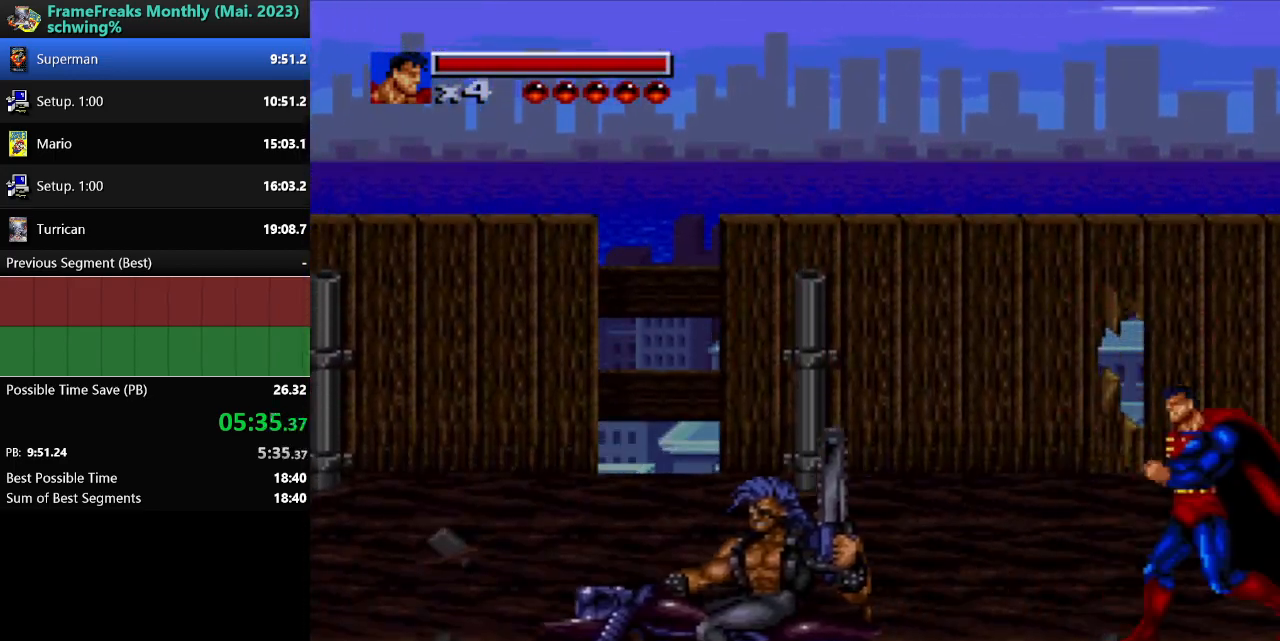
{"buttons": [], "events": [[217, "A", "down"], [233, "DPAD_LEFT", "up"], [317, "A", "up"]]}
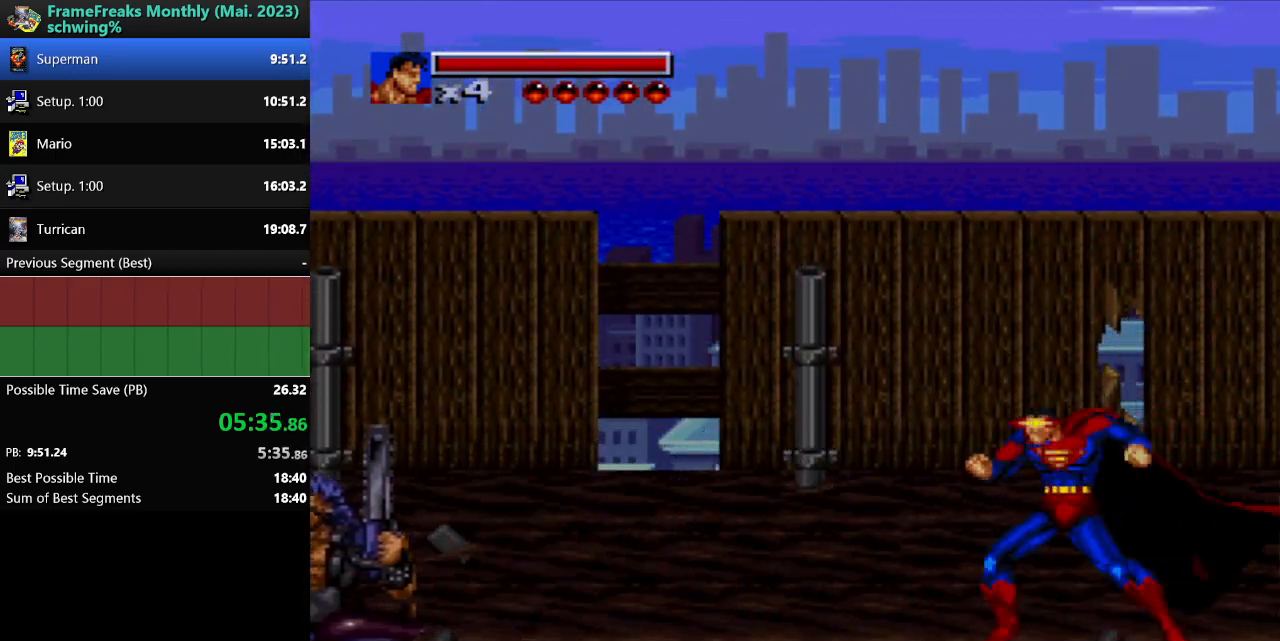
{"buttons": ["DPAD_LEFT"], "events": [[150, "DPAD_LEFT", "down"]]}
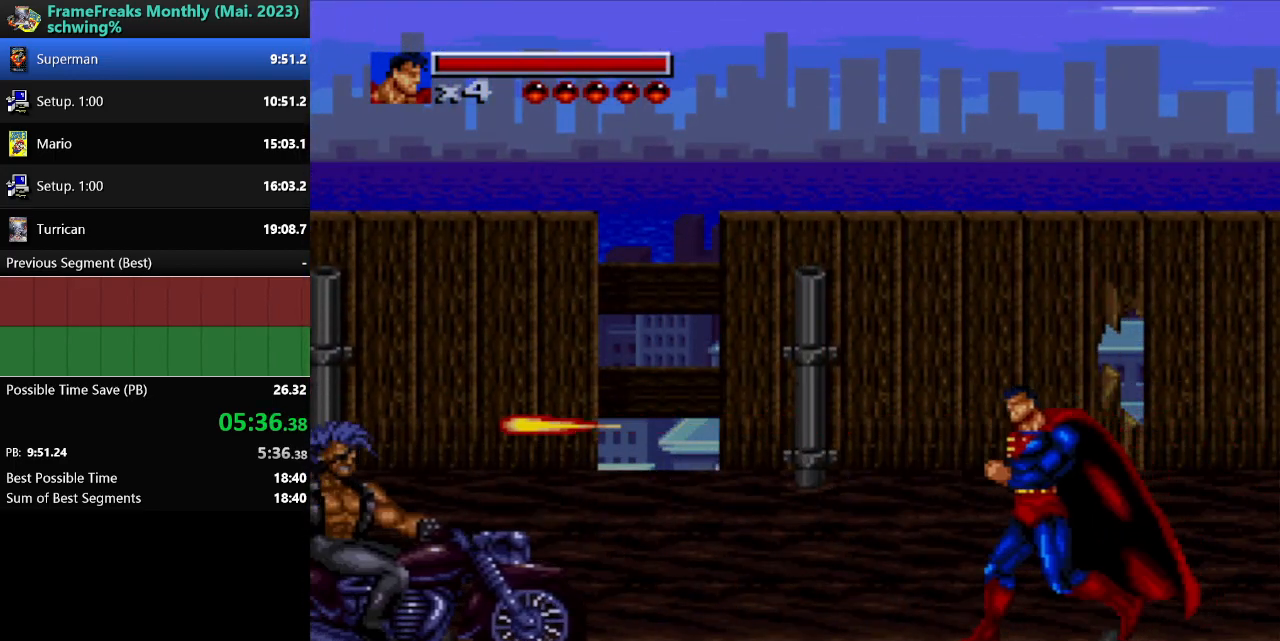
{"buttons": ["X", "DPAD_LEFT"], "events": [[467, "X", "down"]]}
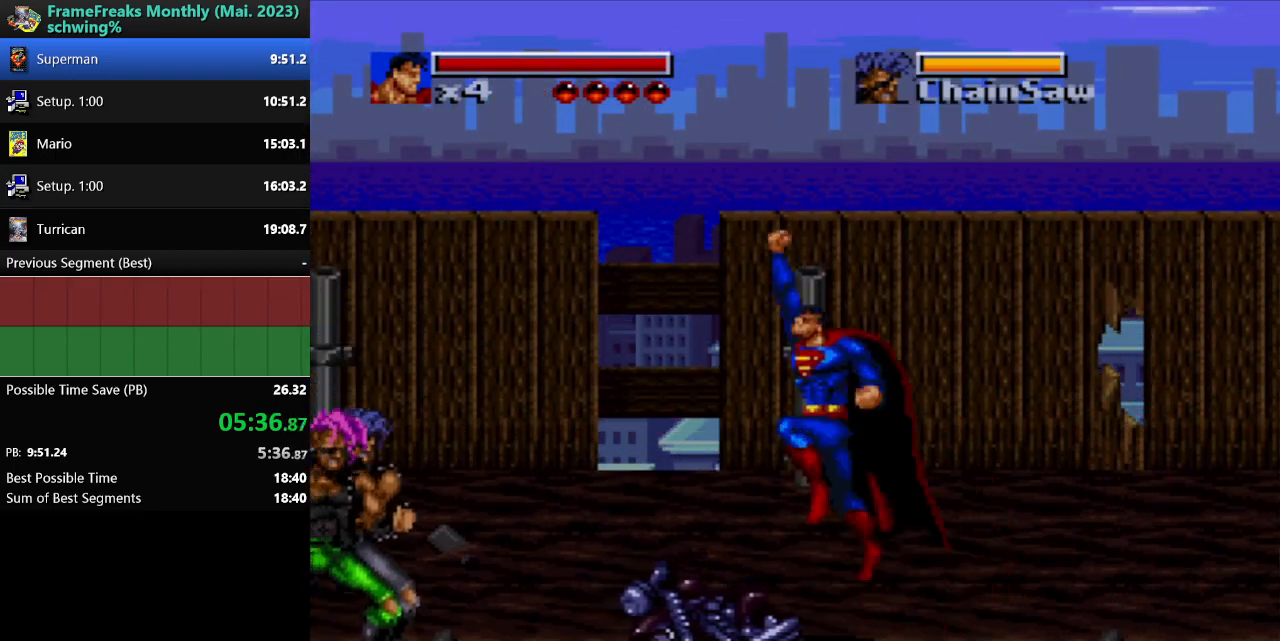
{"buttons": [], "events": [[67, "DPAD_LEFT", "up"], [167, "X", "up"]]}
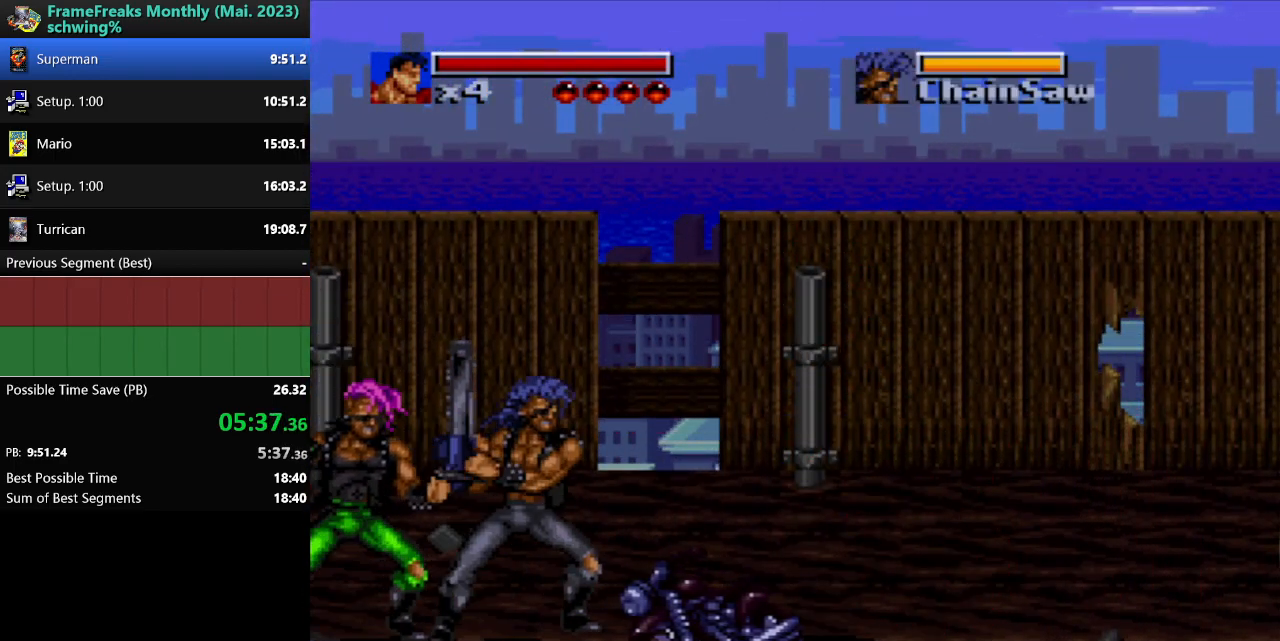
{"buttons": ["DPAD_LEFT"], "events": [[117, "DPAD_LEFT", "down"]]}
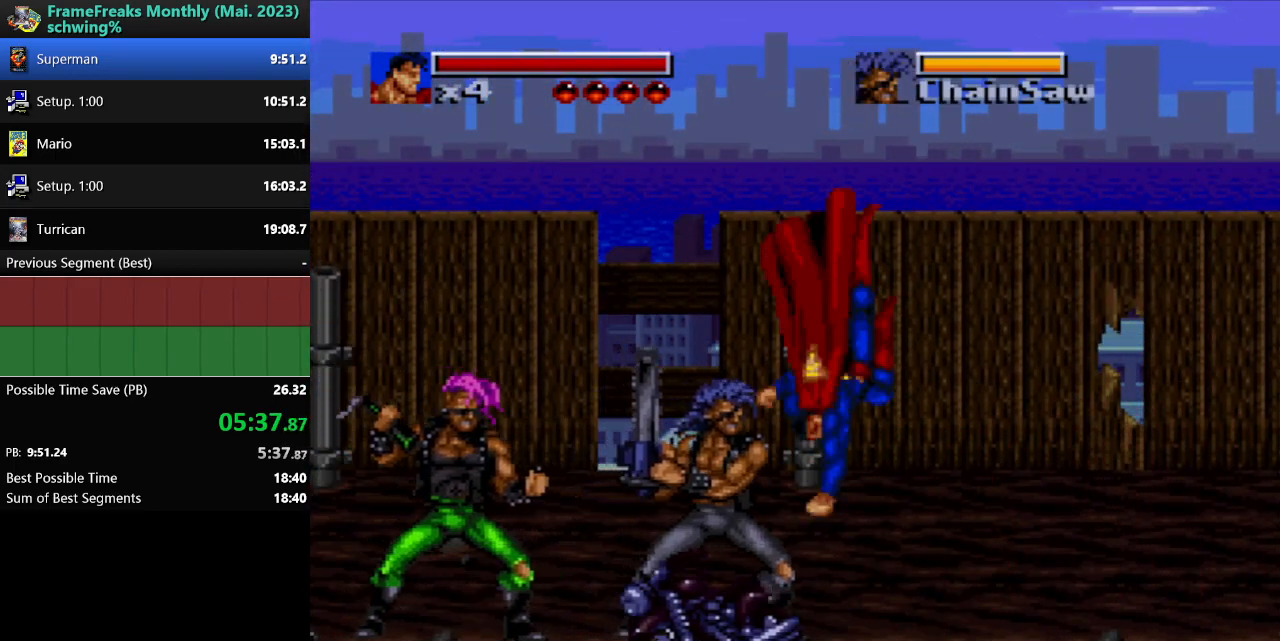
{"buttons": ["DPAD_LEFT"], "events": []}
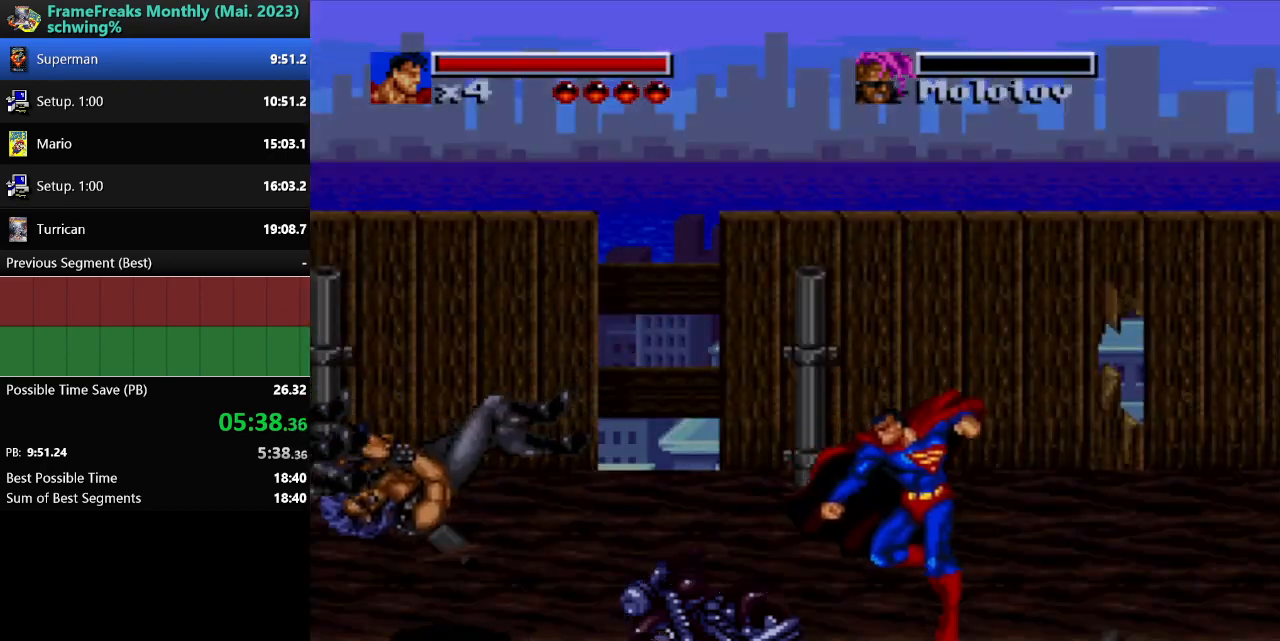
{"buttons": ["DPAD_LEFT"], "events": []}
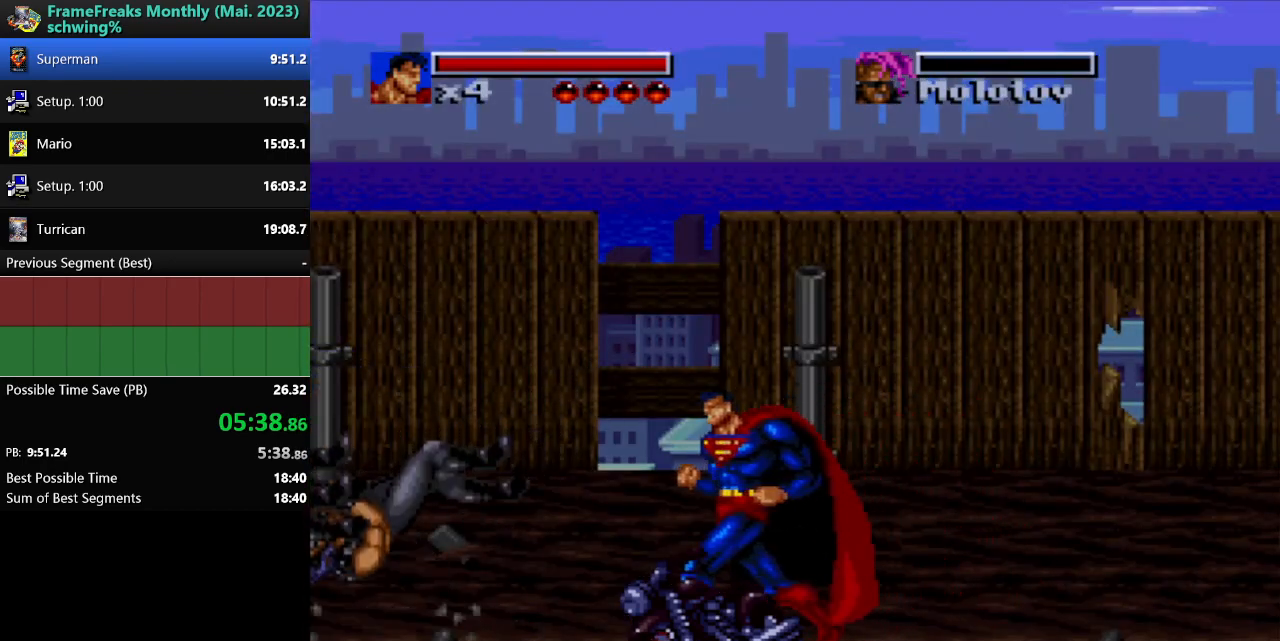
{"buttons": ["DPAD_RIGHT"], "events": [[50, "DPAD_LEFT", "up"], [50, "Y", "down"], [233, "Y", "up"], [433, "DPAD_RIGHT", "down"]]}
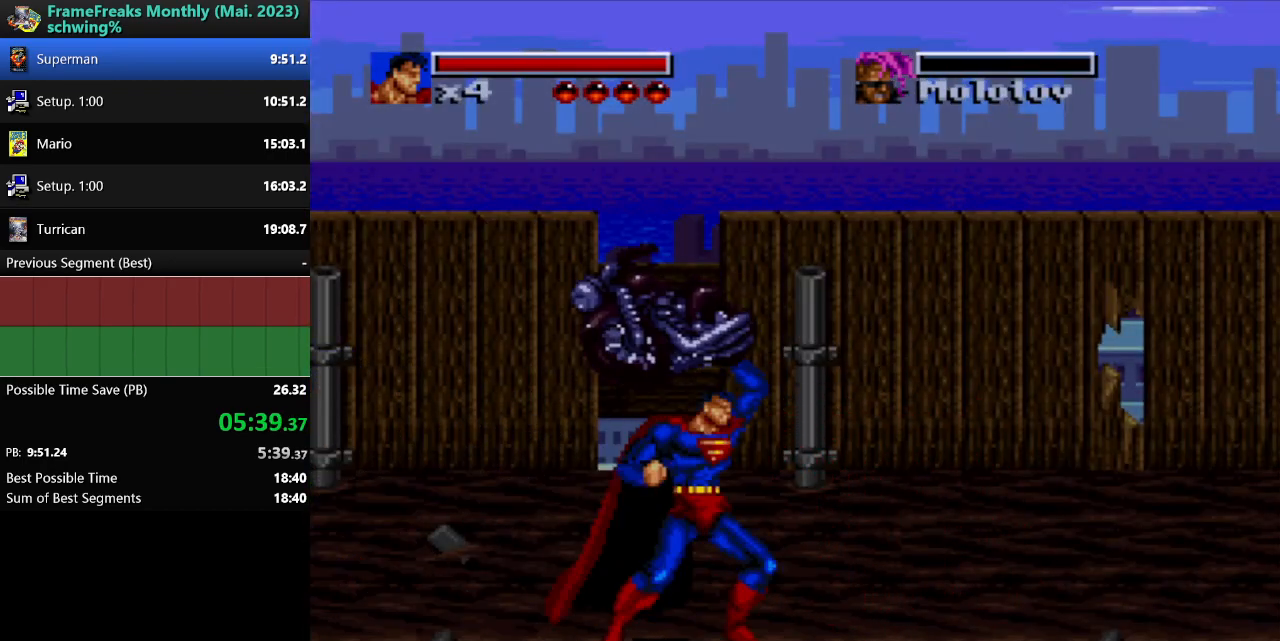
{"buttons": ["DPAD_RIGHT"], "events": [[133, "Y", "down"], [267, "Y", "up"]]}
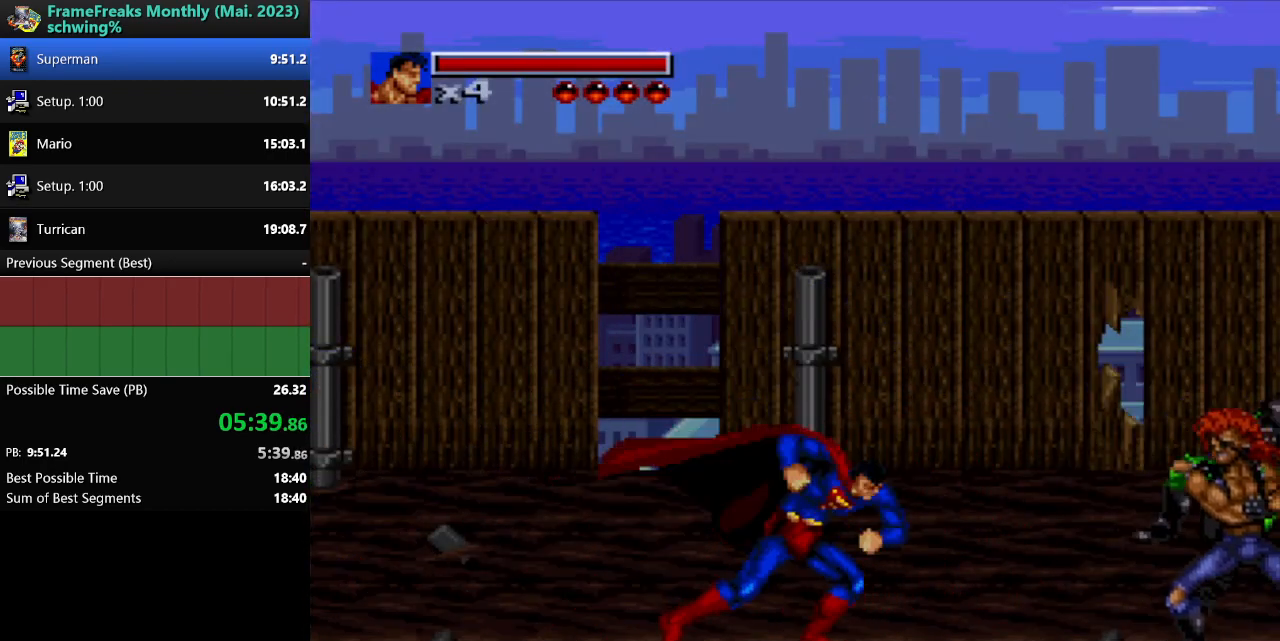
{"buttons": ["Y"], "events": [[467, "Y", "down"], [500, "DPAD_RIGHT", "up"]]}
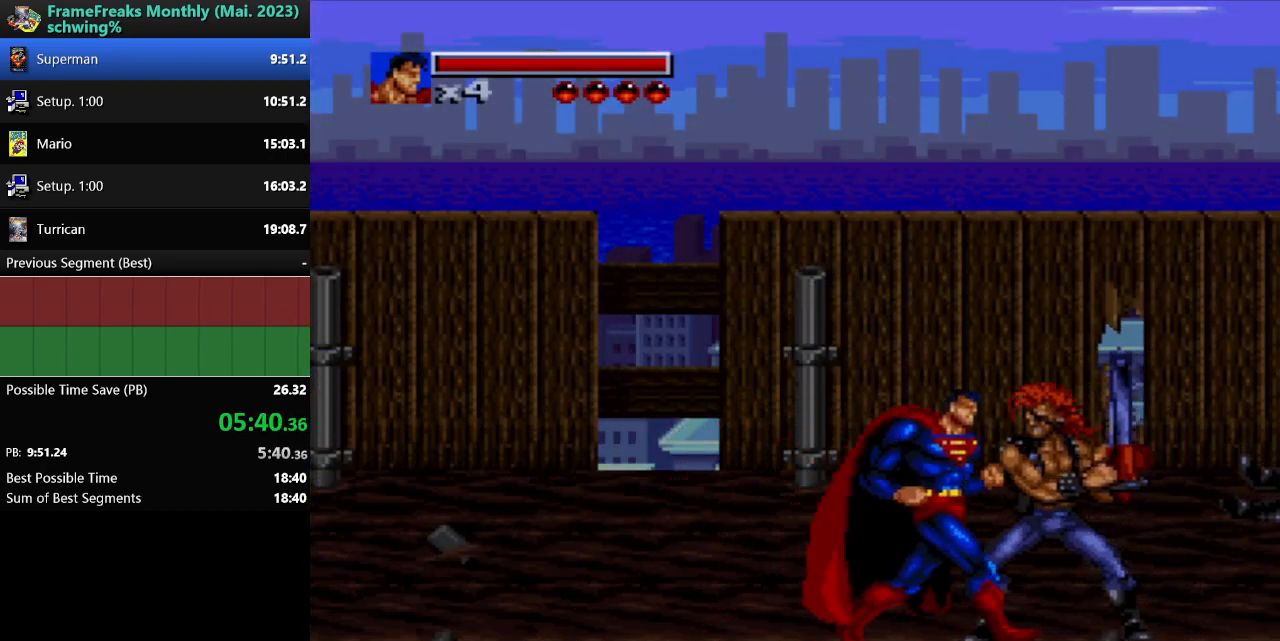
{"buttons": ["Y"], "events": [[67, "Y", "up"], [133, "Y", "down"], [233, "Y", "up"], [300, "Y", "down"], [367, "Y", "up"], [450, "Y", "down"]]}
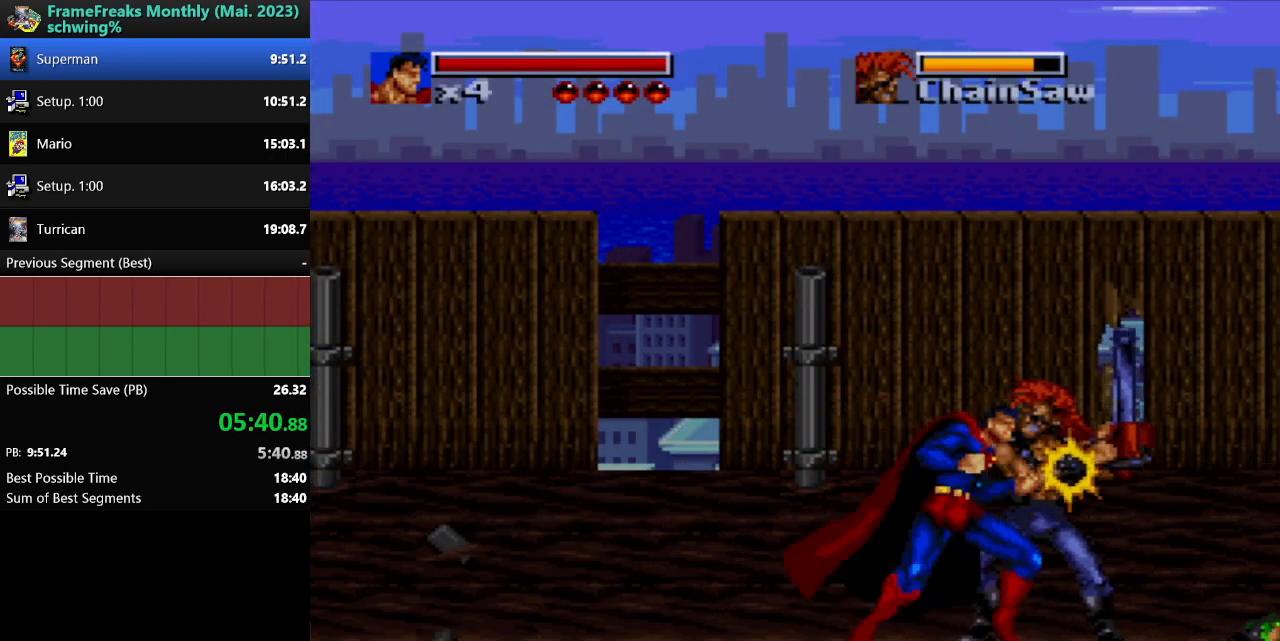
{"buttons": [], "events": [[17, "Y", "up"], [100, "Y", "down"], [183, "Y", "up"]]}
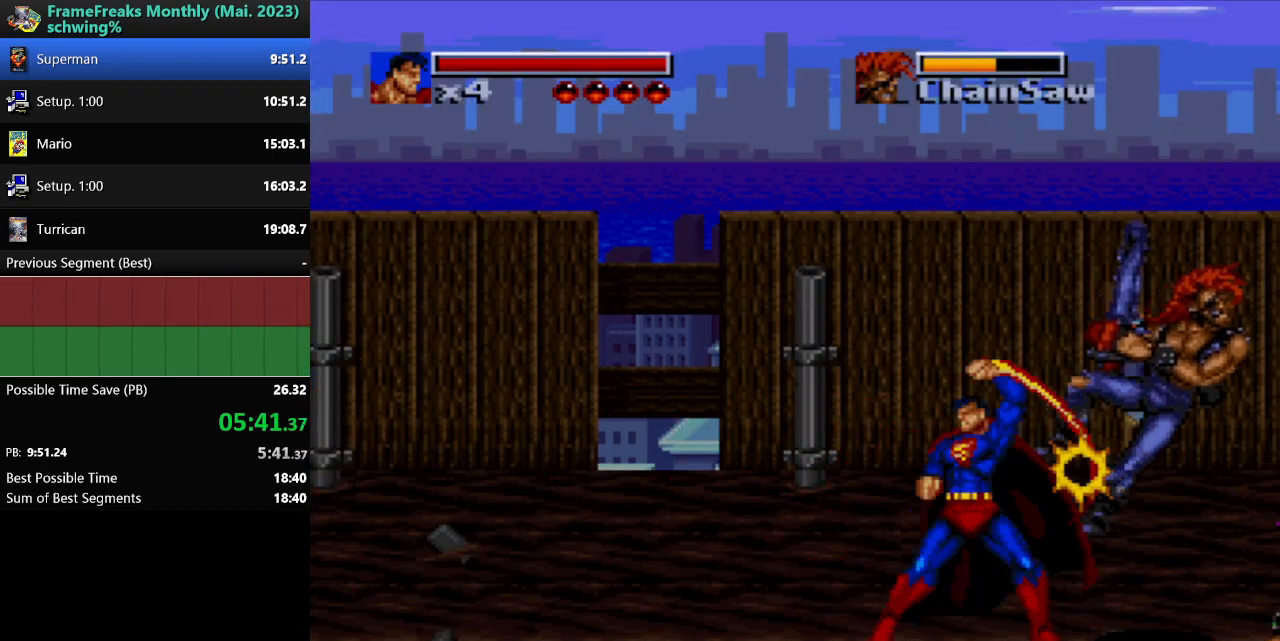
{"buttons": [], "events": [[17, "DPAD_LEFT", "down"], [300, "DPAD_LEFT", "up"]]}
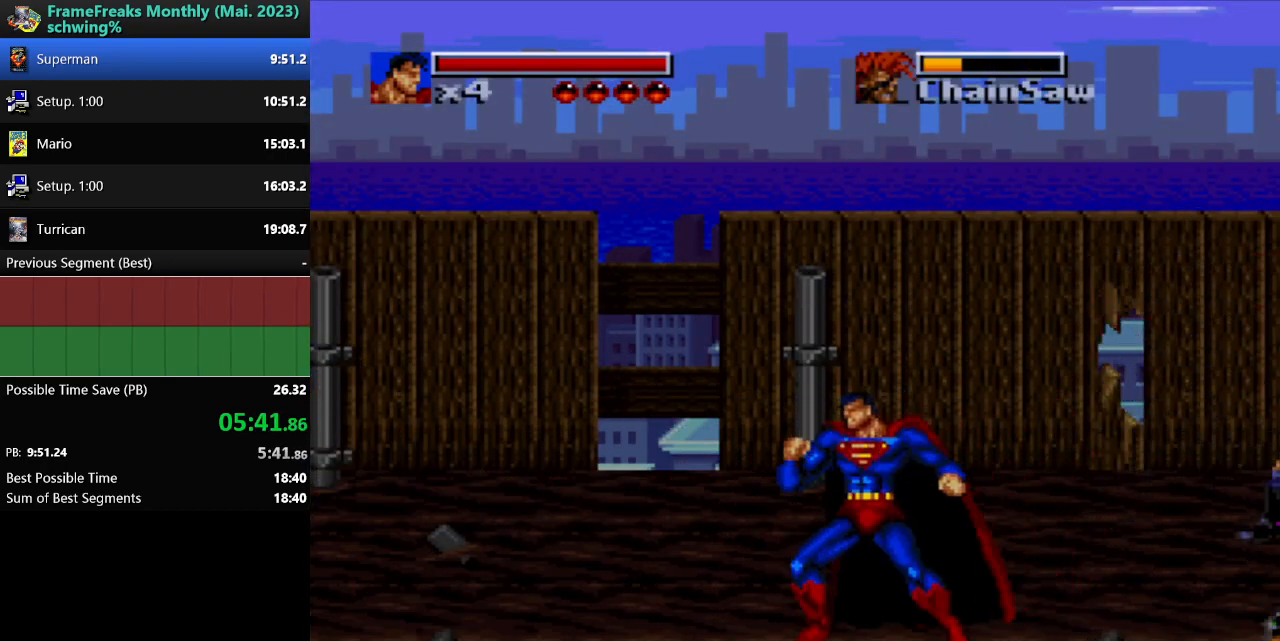
{"buttons": ["DPAD_RIGHT"], "events": [[400, "DPAD_RIGHT", "down"]]}
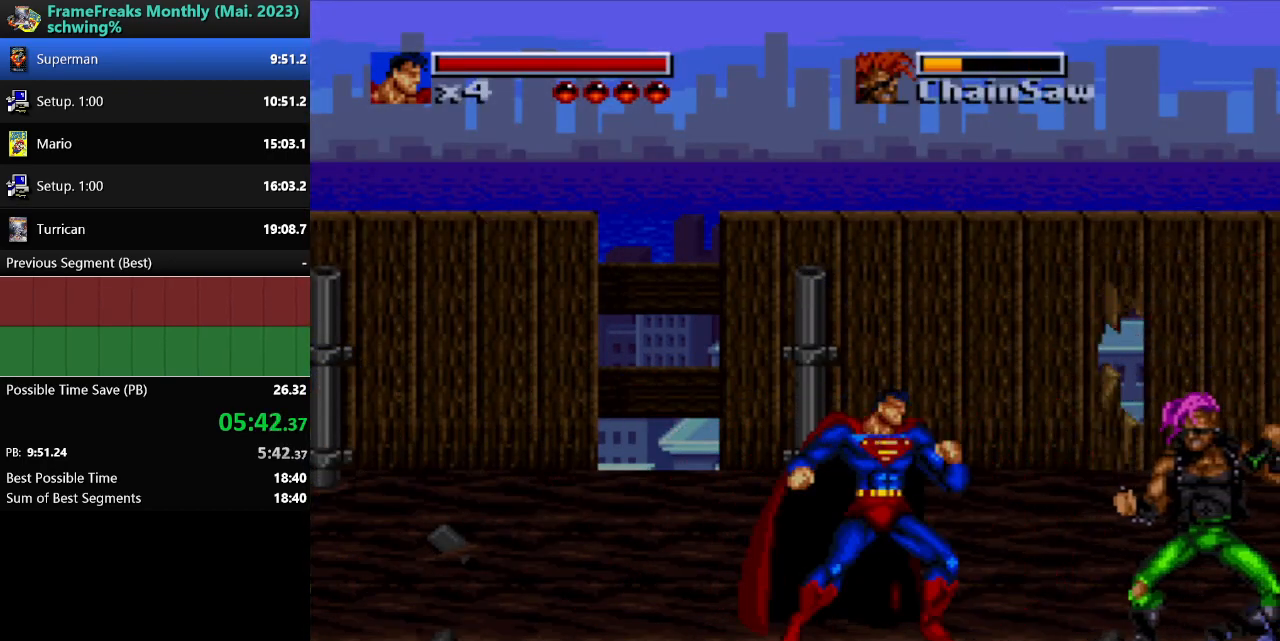
{"buttons": ["DPAD_RIGHT"], "events": [[200, "Y", "down"], [300, "Y", "up"], [350, "Y", "down"], [450, "Y", "up"]]}
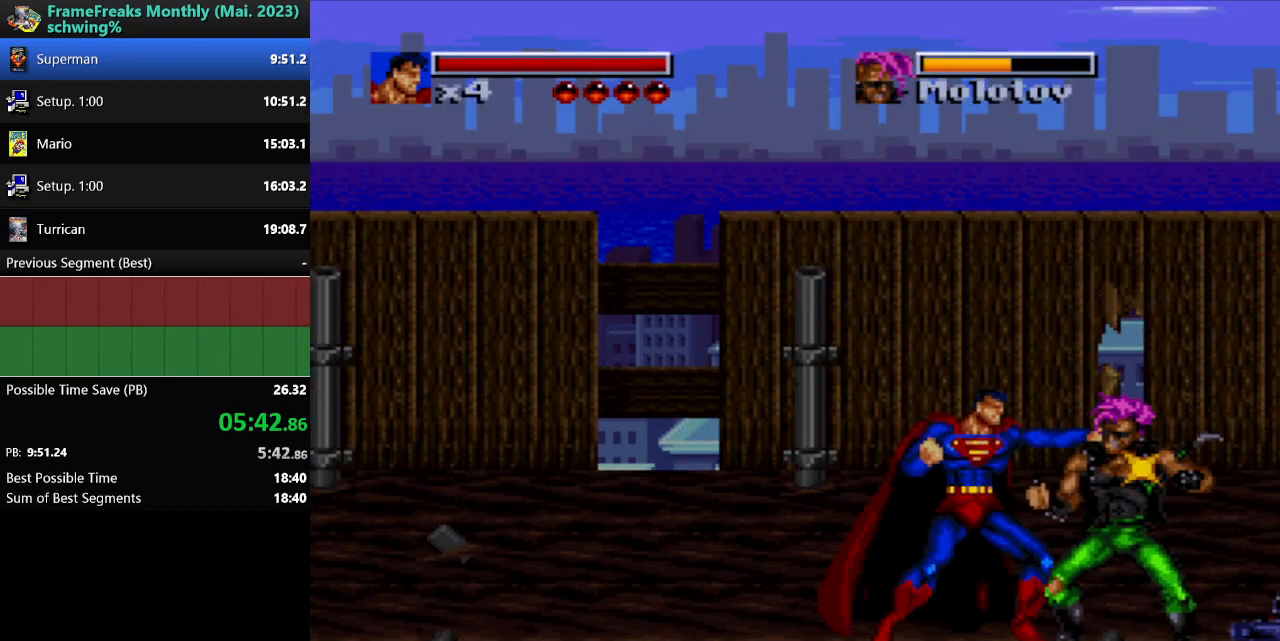
{"buttons": ["DPAD_RIGHT"], "events": [[17, "Y", "down"], [100, "Y", "up"], [167, "Y", "down"], [250, "Y", "up"], [317, "Y", "down"], [417, "Y", "up"]]}
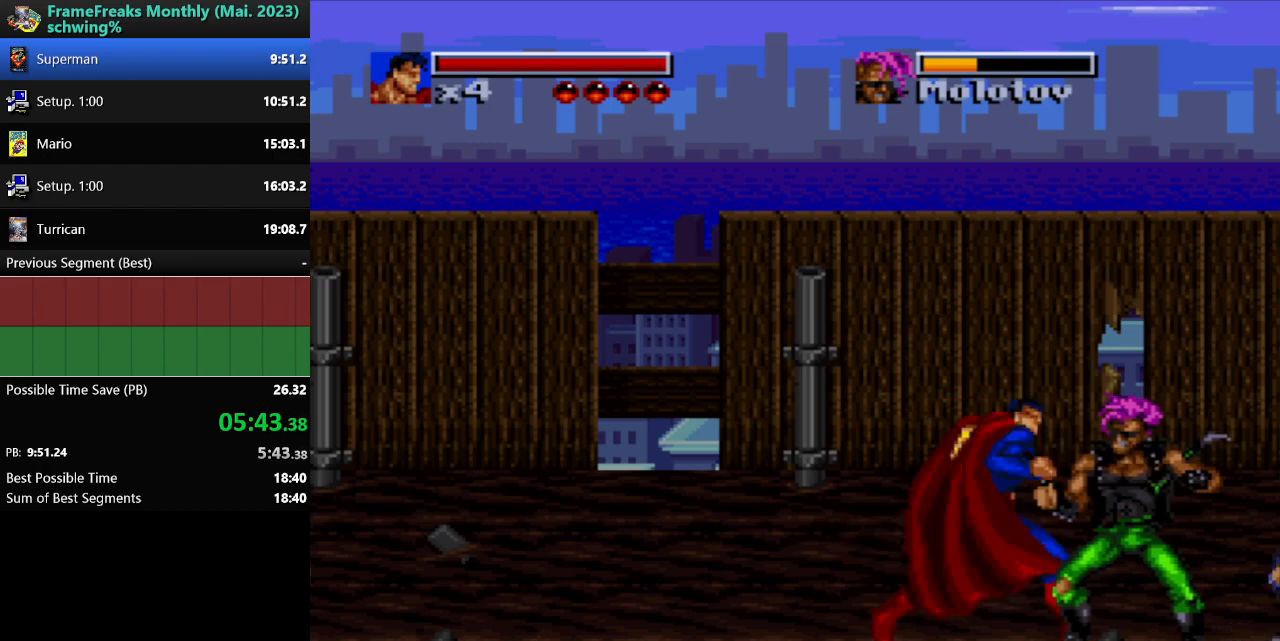
{"buttons": ["DPAD_RIGHT"], "events": [[367, "DPAD_RIGHT", "up"], [467, "DPAD_RIGHT", "down"]]}
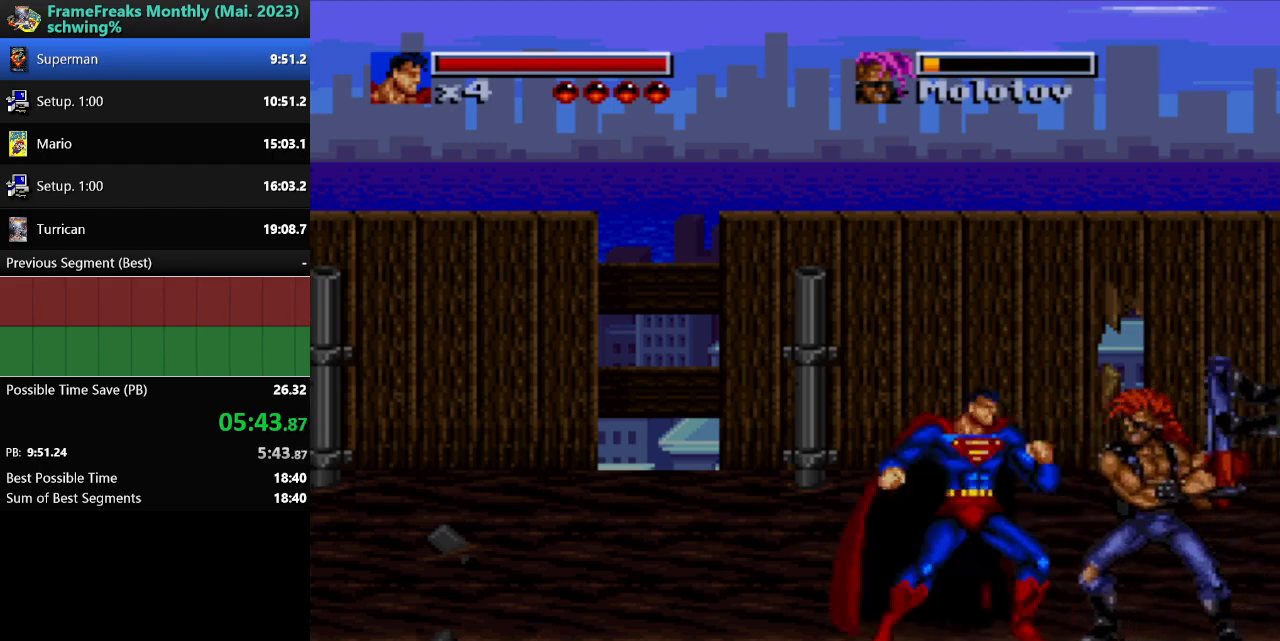
{"buttons": ["DPAD_RIGHT"], "events": [[50, "Y", "down"], [167, "Y", "up"], [217, "Y", "down"], [317, "Y", "up"], [400, "Y", "down"], [467, "Y", "up"]]}
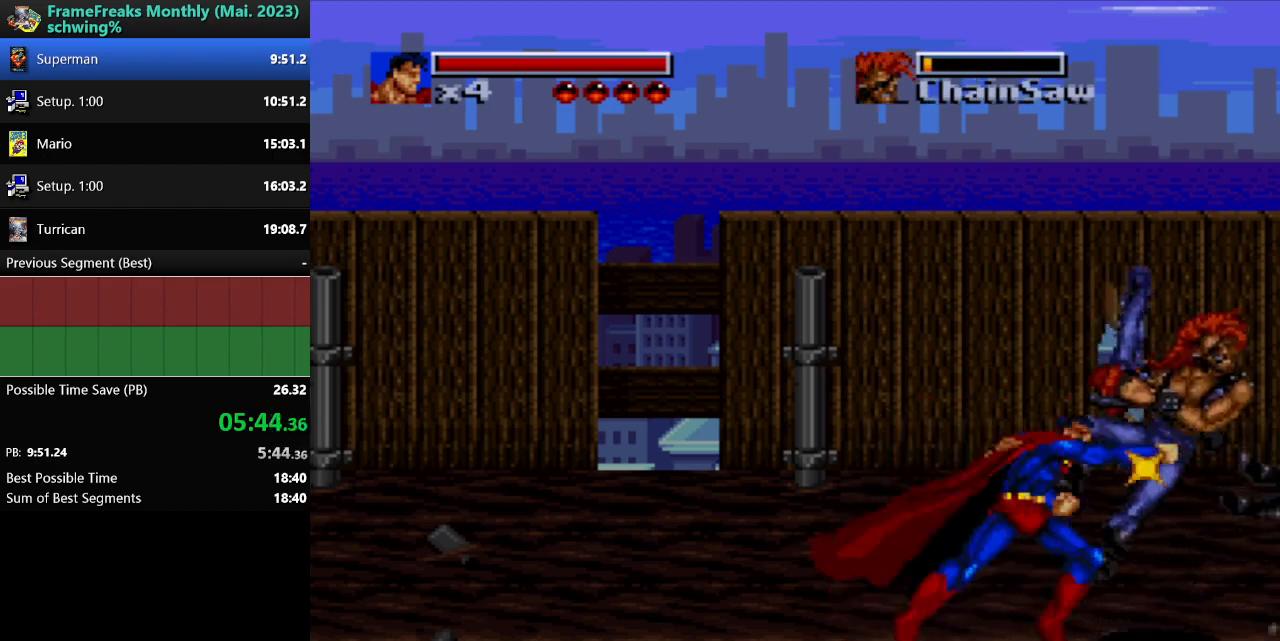
{"buttons": [], "events": [[50, "Y", "down"], [150, "Y", "up"], [217, "Y", "down"], [333, "Y", "up"], [350, "DPAD_RIGHT", "up"]]}
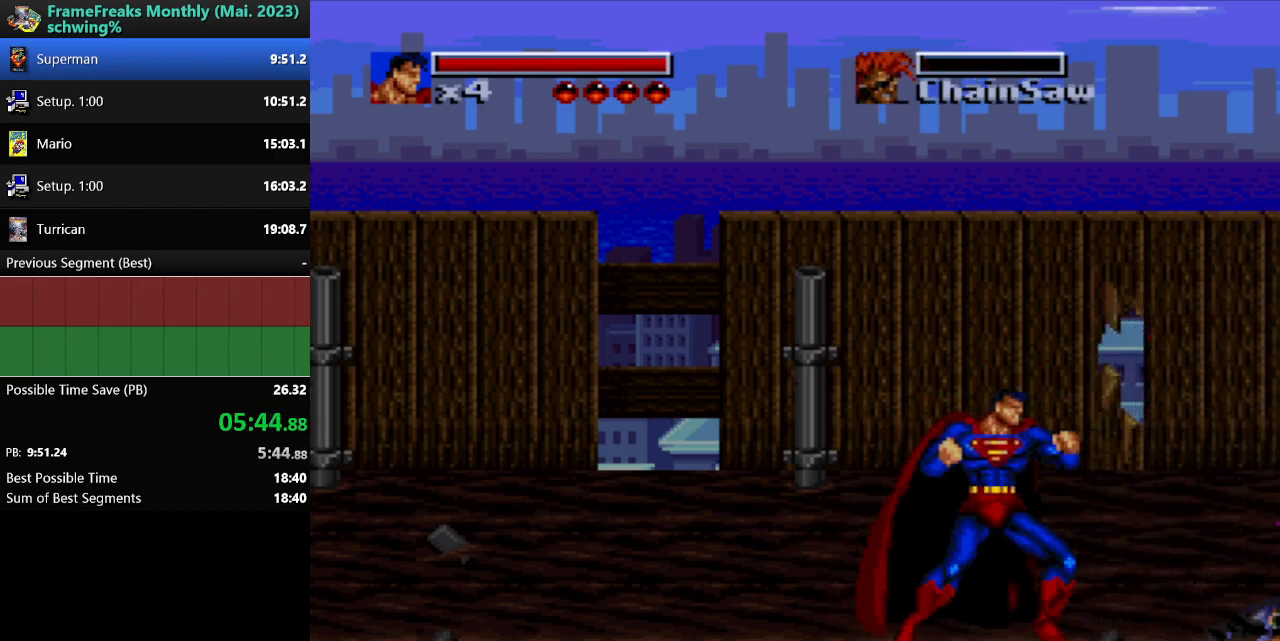
{"buttons": [], "events": [[283, "DPAD_RIGHT", "down"], [383, "DPAD_RIGHT", "up"]]}
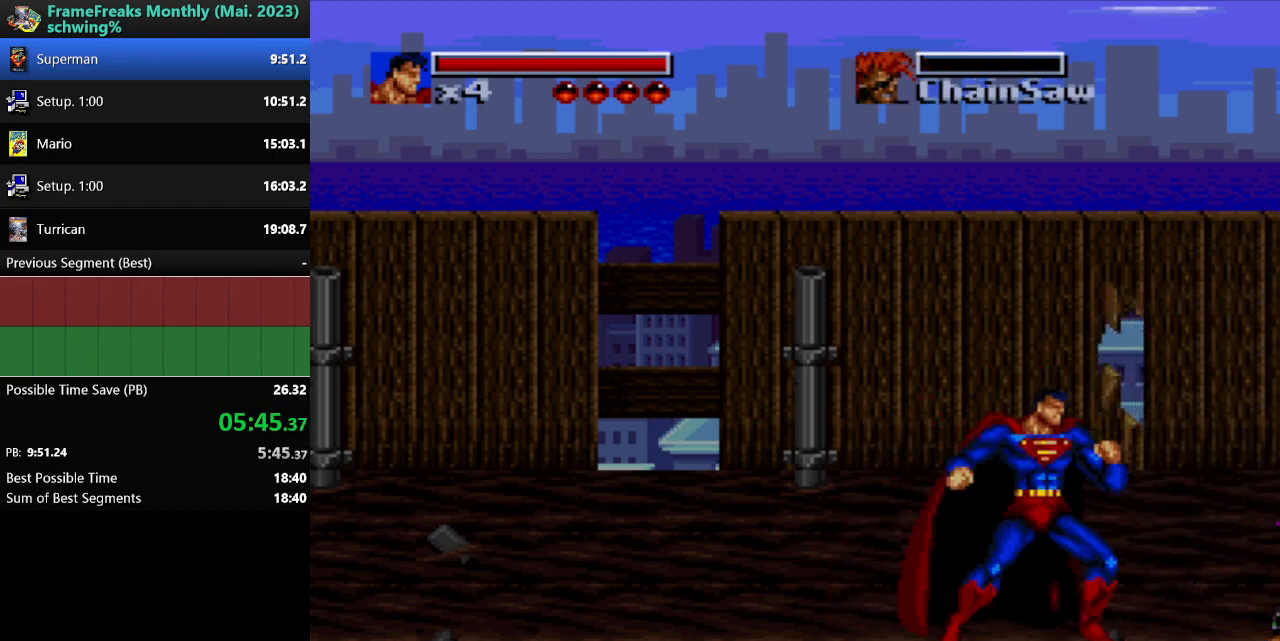
{"buttons": ["DPAD_RIGHT"], "events": [[500, "DPAD_RIGHT", "down"]]}
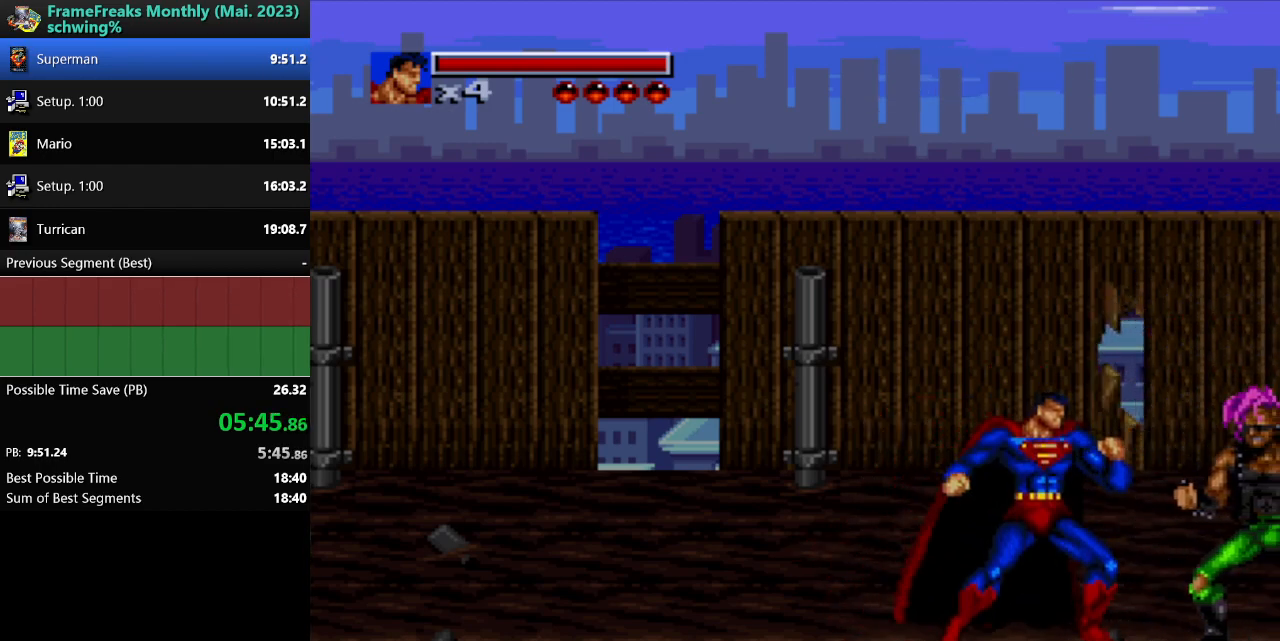
{"buttons": ["DPAD_RIGHT"], "events": [[17, "Y", "down"], [117, "Y", "up"], [183, "Y", "down"], [283, "Y", "up"], [367, "Y", "down"], [450, "Y", "up"]]}
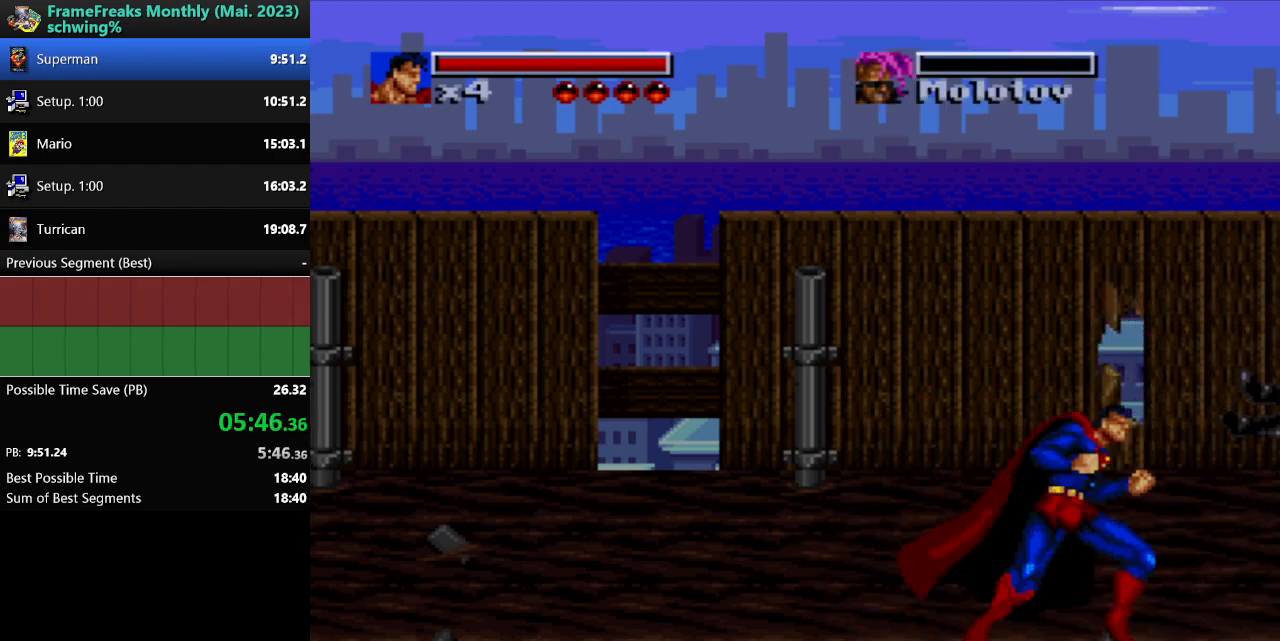
{"buttons": ["B", "DPAD_DOWN", "DPAD_RIGHT"], "events": [[417, "DPAD_DOWN", "down"], [450, "B", "down"]]}
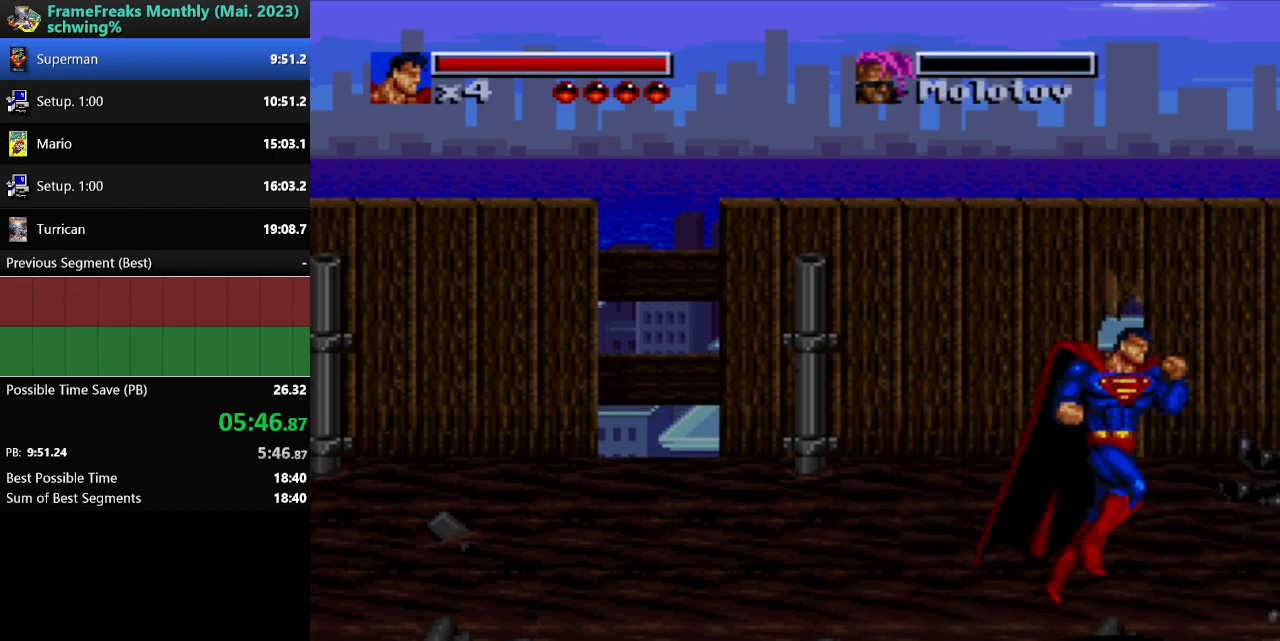
{"buttons": ["DPAD_RIGHT"], "events": [[17, "B", "up"], [67, "DPAD_DOWN", "up"], [100, "B", "down"], [183, "B", "up"]]}
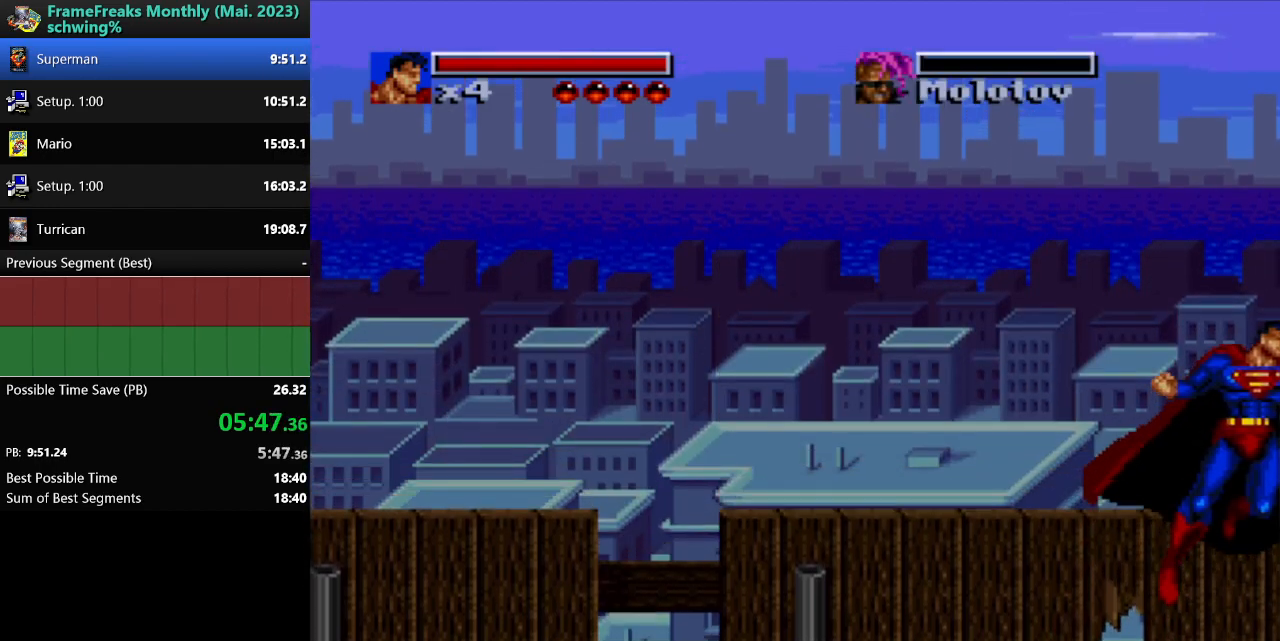
{"buttons": ["DPAD_RIGHT"], "events": []}